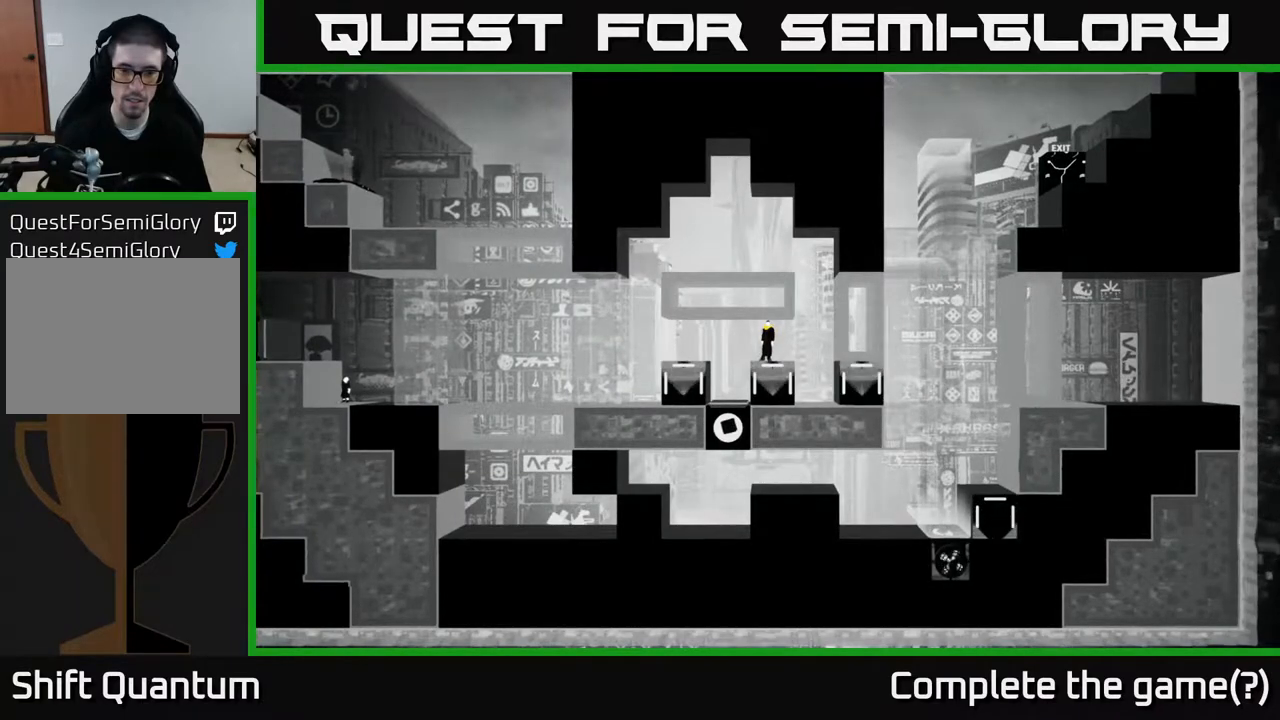
Gameplay with a controller (Xbox layout); each line is a JSON object with the inputs held at the frame after it. "events" lists button and stick changes between this image and that frame as [ms after this image, input, new state], when the widget could be followed in between.
{"buttons": [], "left_stick": "center", "right_stick": "center", "events": []}
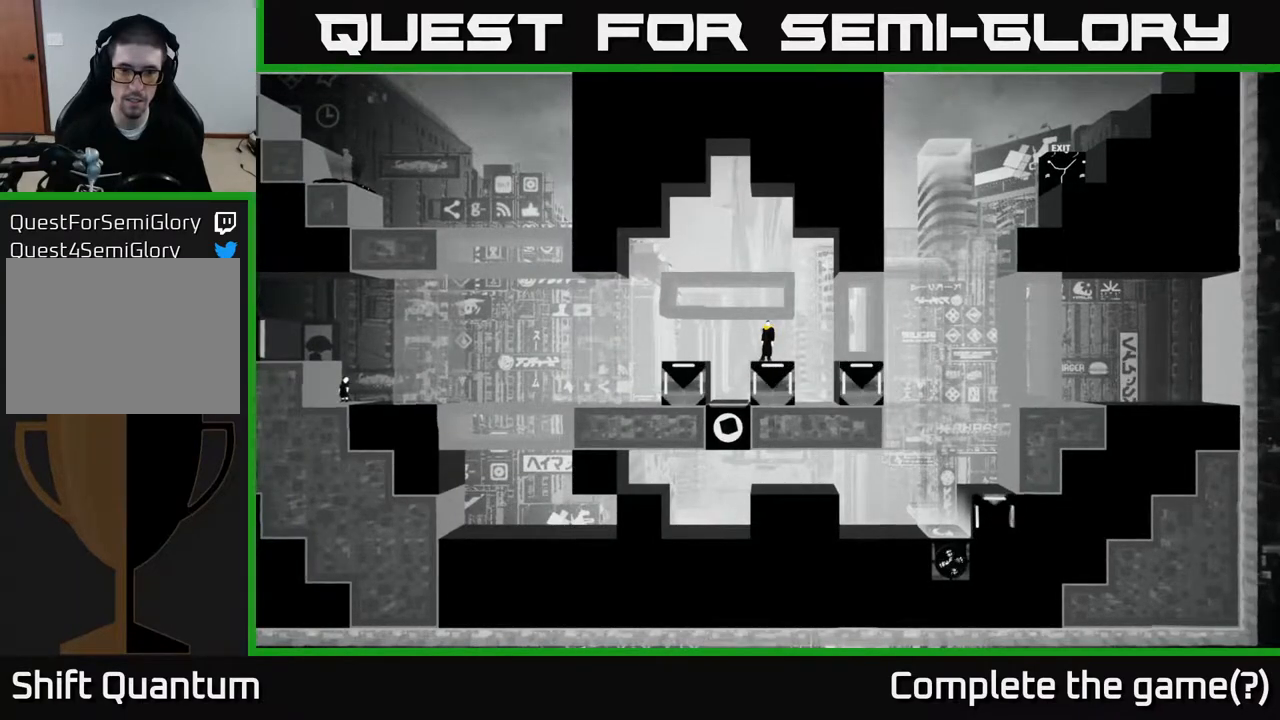
{"buttons": [], "left_stick": "center", "right_stick": "center", "events": []}
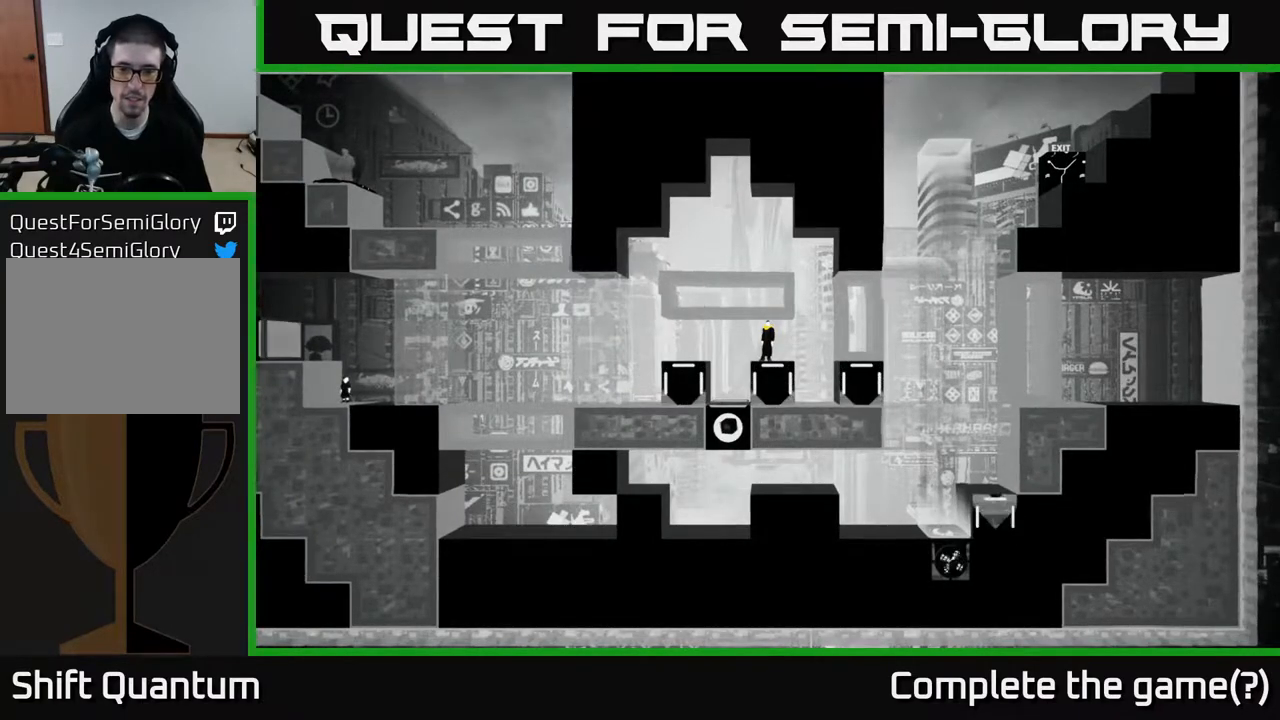
{"buttons": [], "left_stick": "center", "right_stick": "center", "events": []}
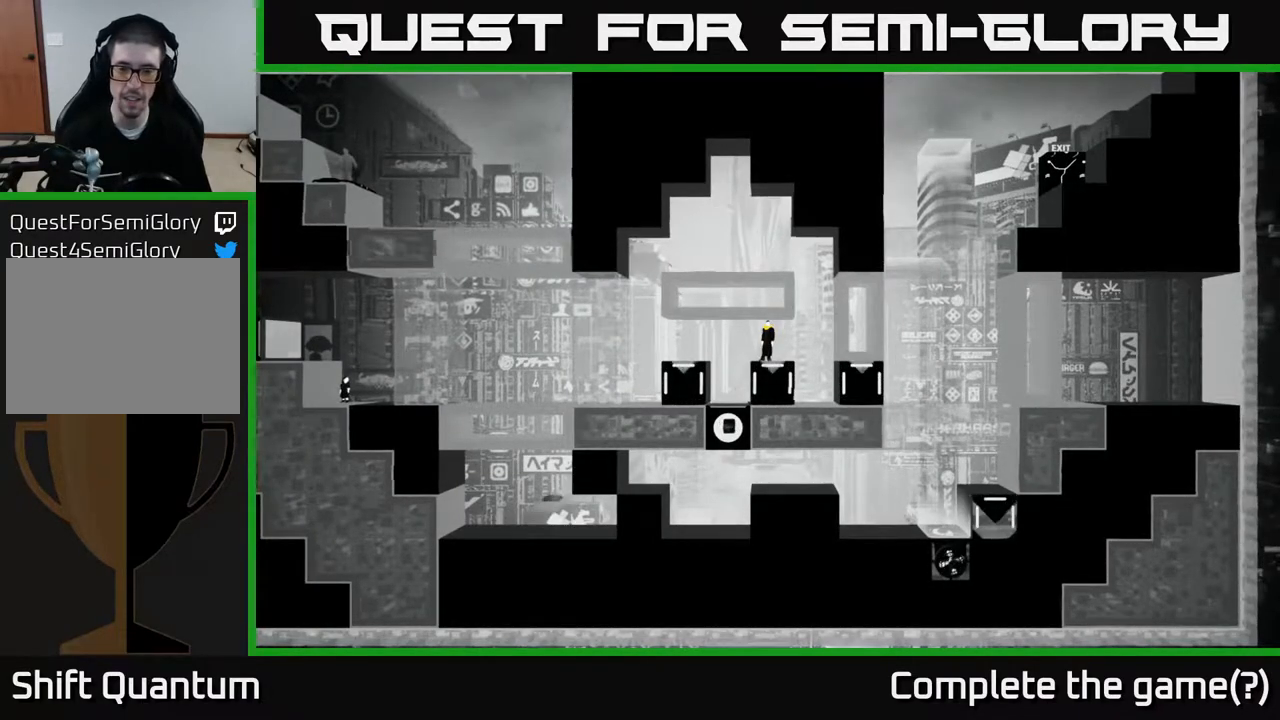
{"buttons": [], "left_stick": "center", "right_stick": "center", "events": []}
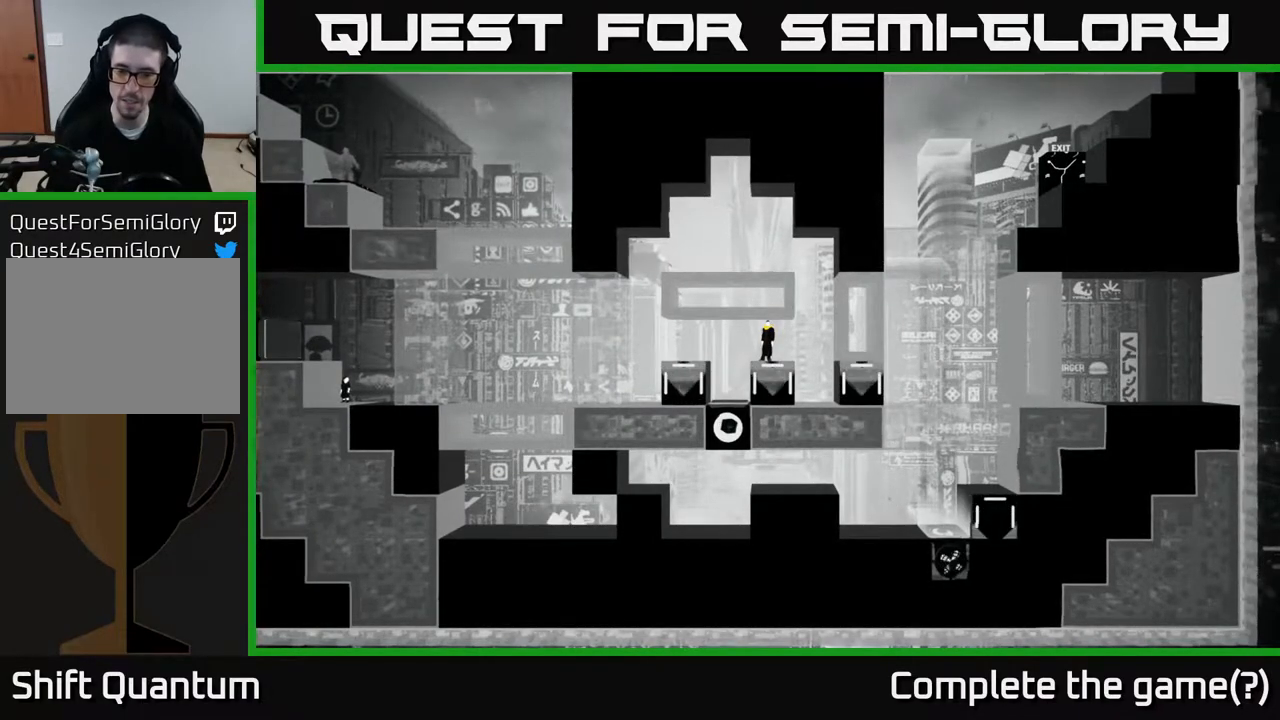
{"buttons": [], "left_stick": "center", "right_stick": "center", "events": [[200, "left_stick", "right"], [417, "left_stick", "center"]]}
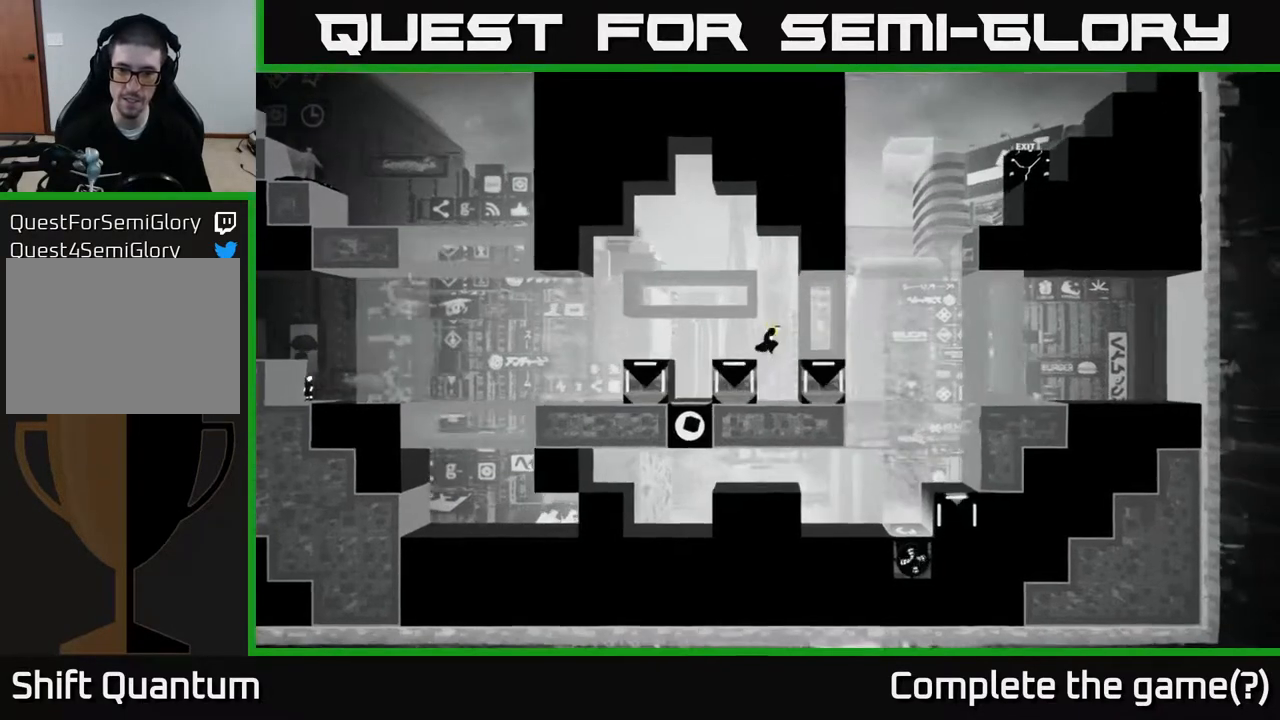
{"buttons": [], "left_stick": "center", "right_stick": "center", "events": []}
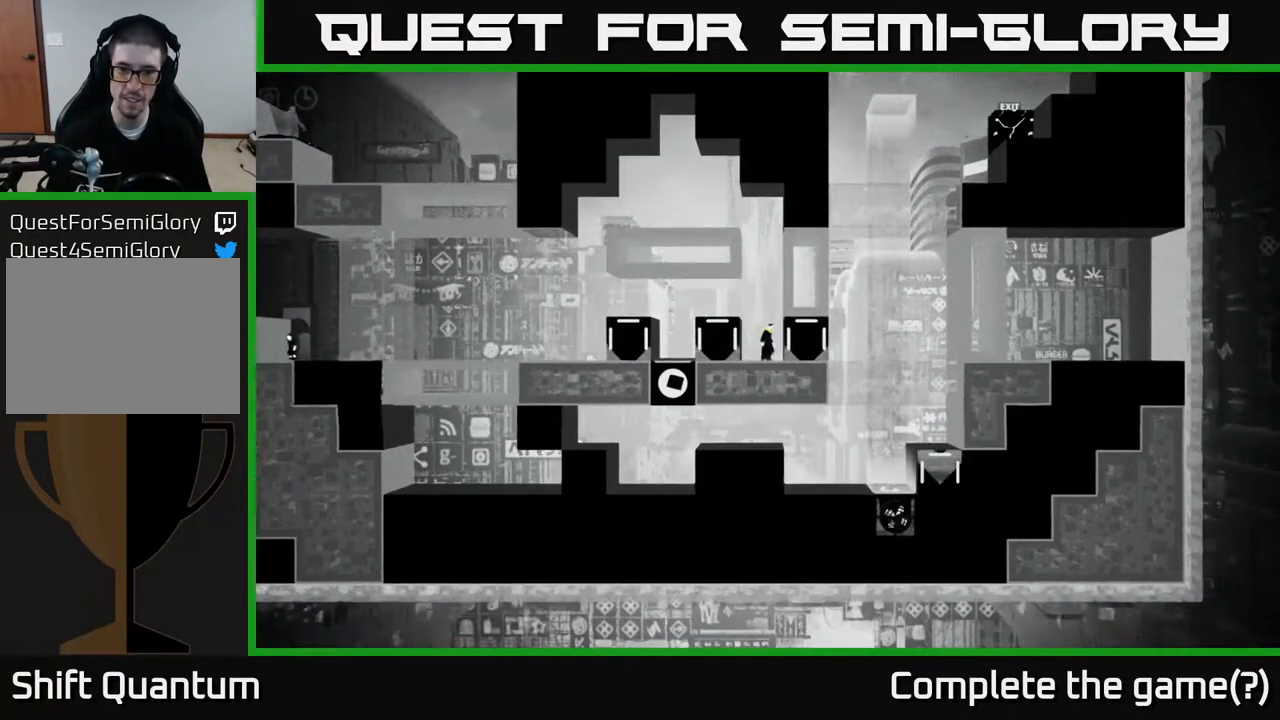
{"buttons": [], "left_stick": "center", "right_stick": "center", "events": [[67, "left_stick", "right"], [367, "left_stick", "center"]]}
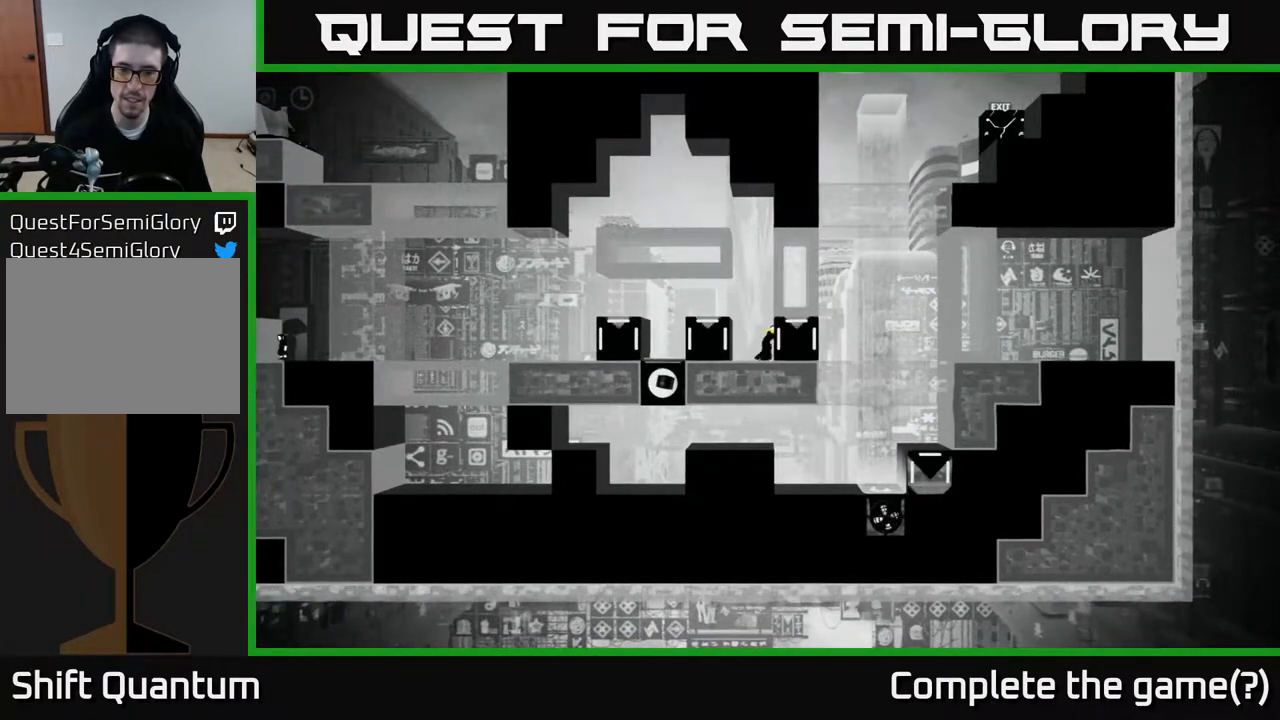
{"buttons": [], "left_stick": "center", "right_stick": "center", "events": []}
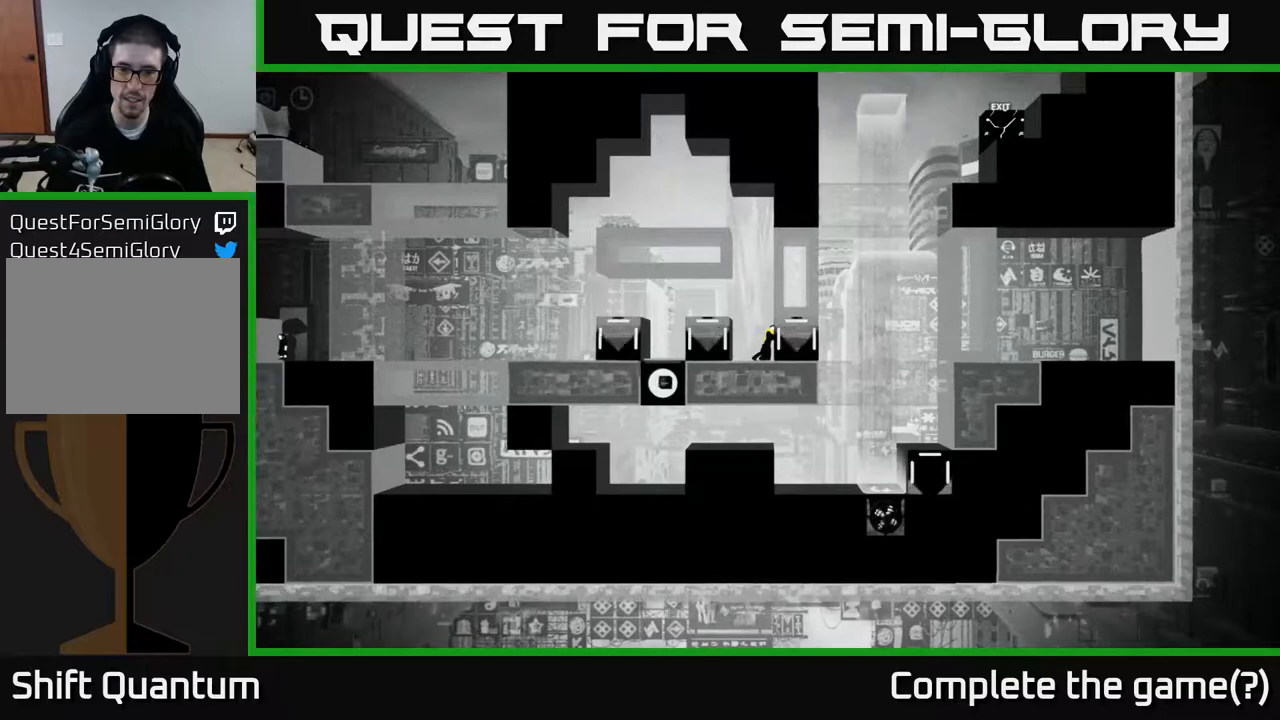
{"buttons": ["X"], "left_stick": "right", "right_stick": "center", "events": [[150, "X", "down"], [500, "left_stick", "right"]]}
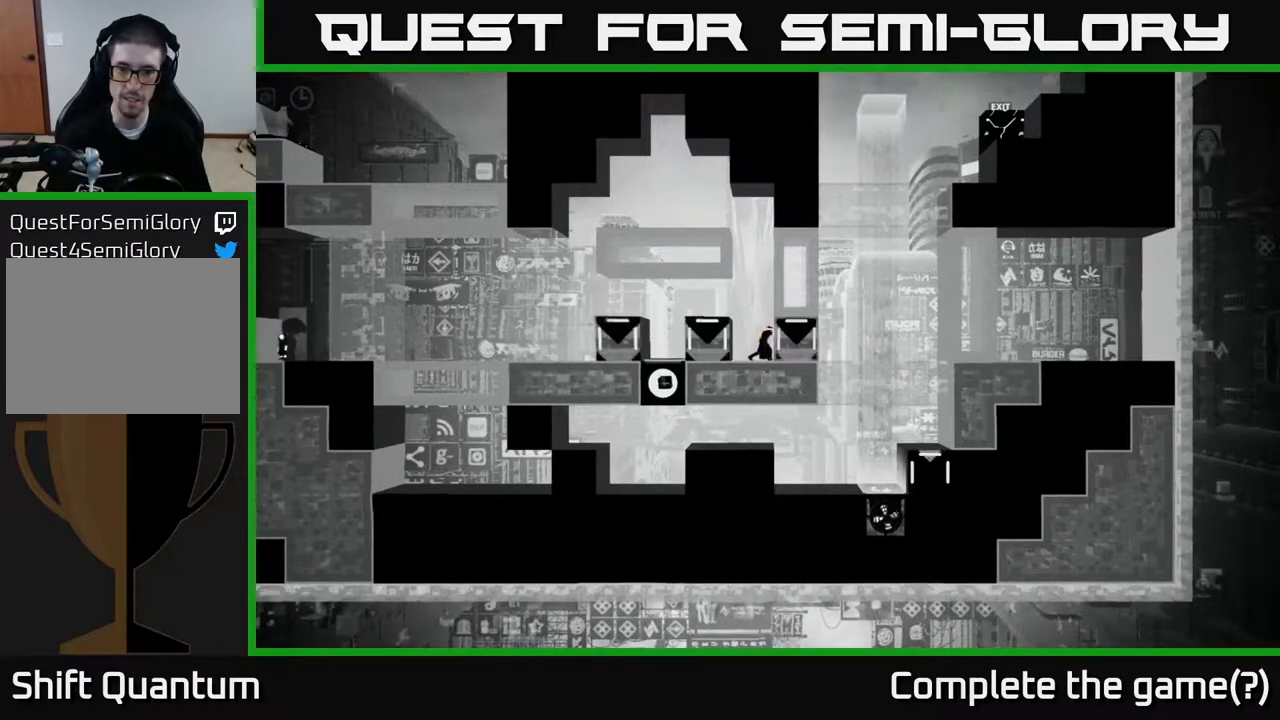
{"buttons": ["X"], "left_stick": "right", "right_stick": "center", "events": []}
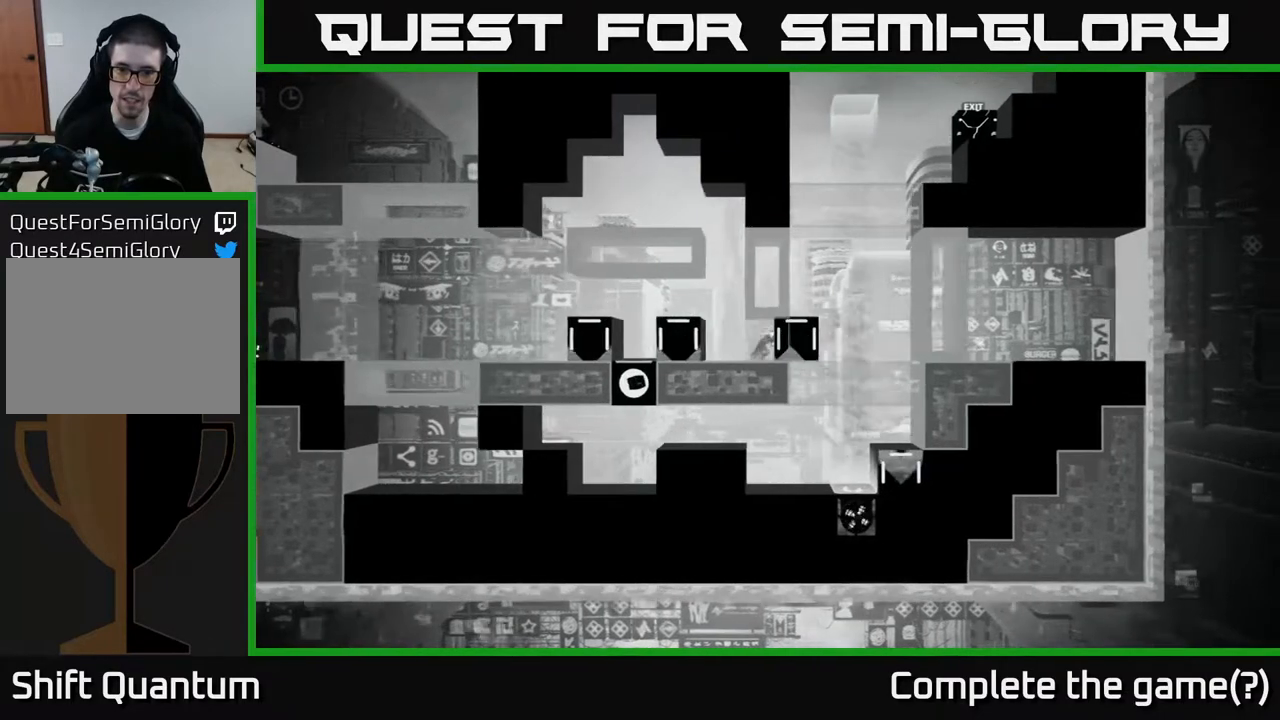
{"buttons": ["X"], "left_stick": "center", "right_stick": "center", "events": [[167, "left_stick", "center"]]}
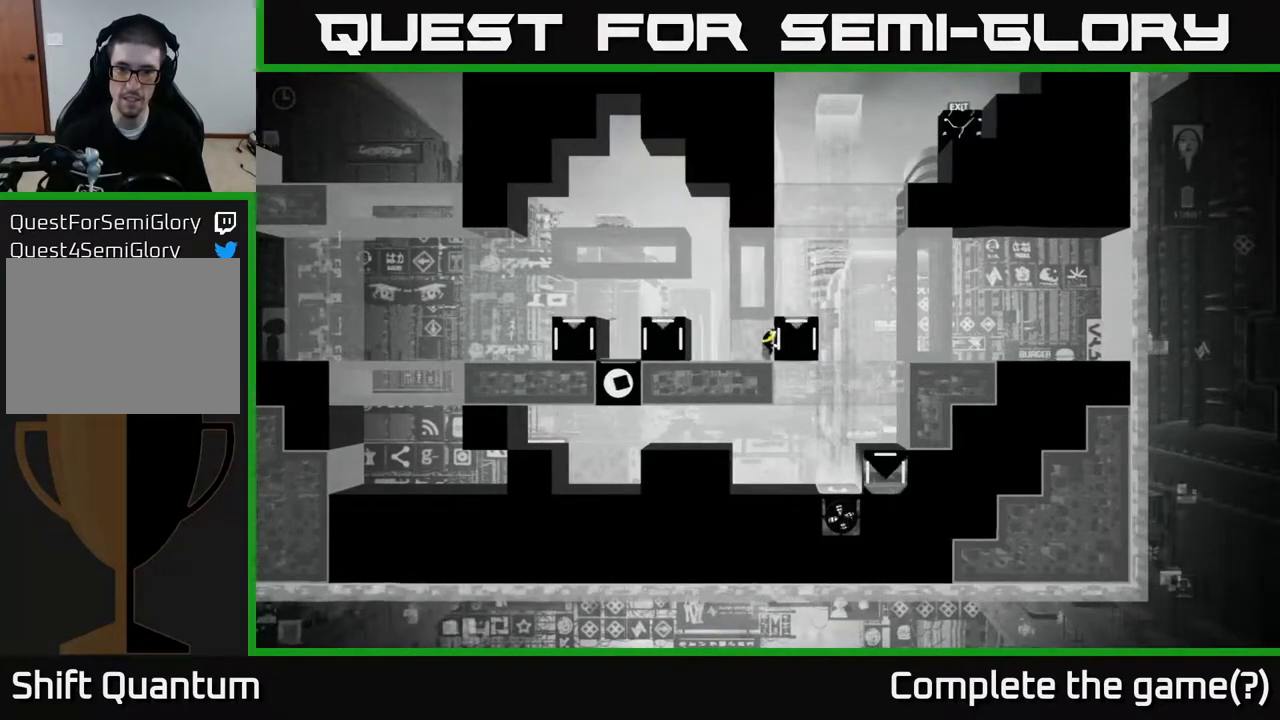
{"buttons": ["X"], "left_stick": "center", "right_stick": "center", "events": []}
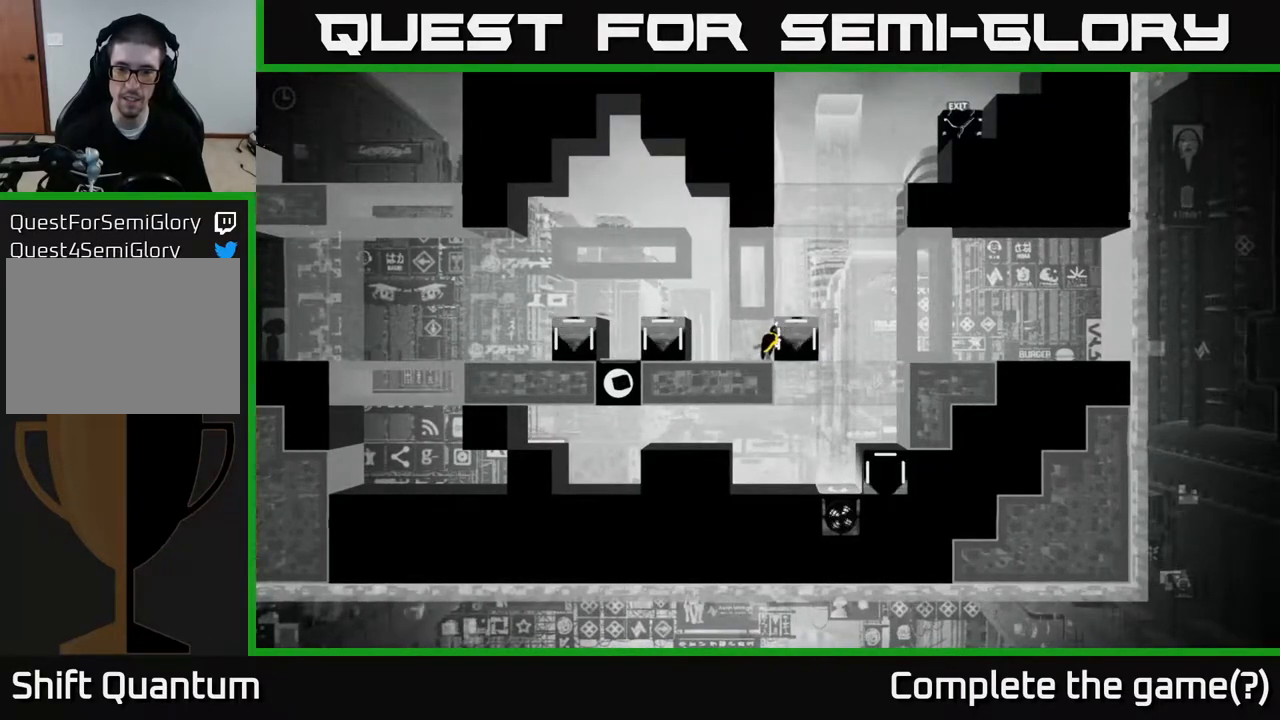
{"buttons": [], "left_stick": "center", "right_stick": "center", "events": [[500, "X", "up"]]}
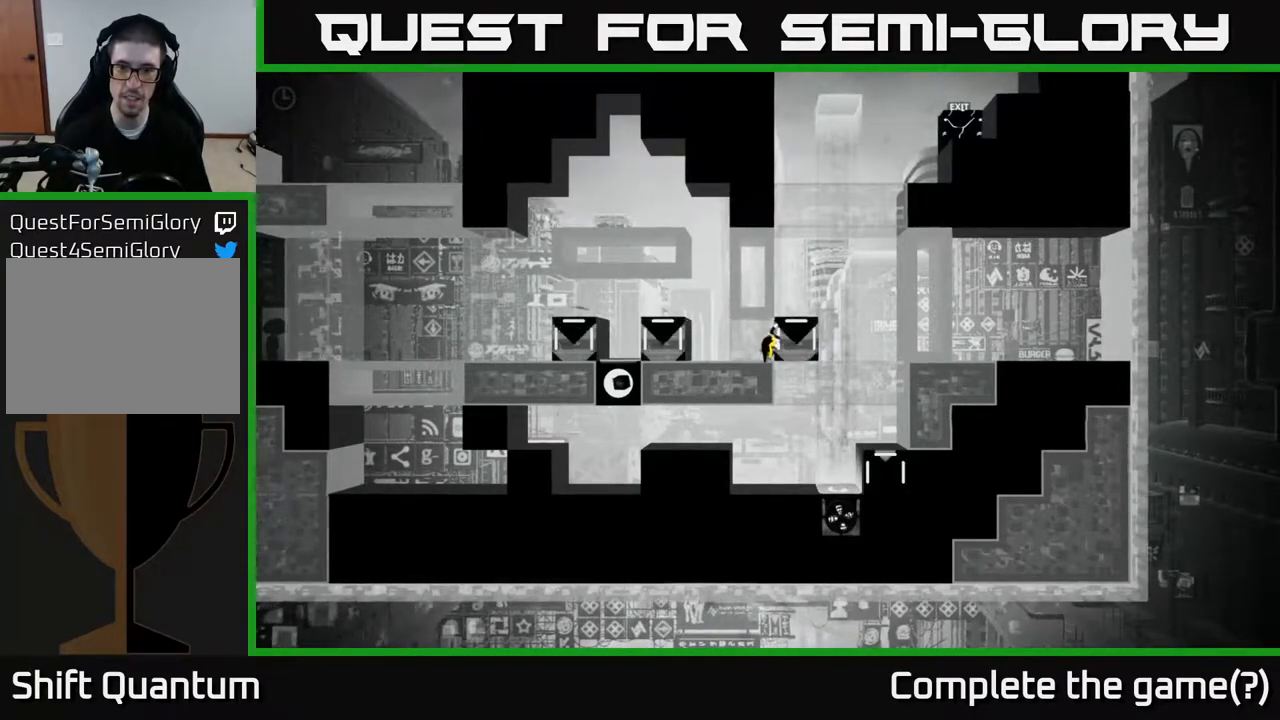
{"buttons": [], "left_stick": "center", "right_stick": "center", "events": []}
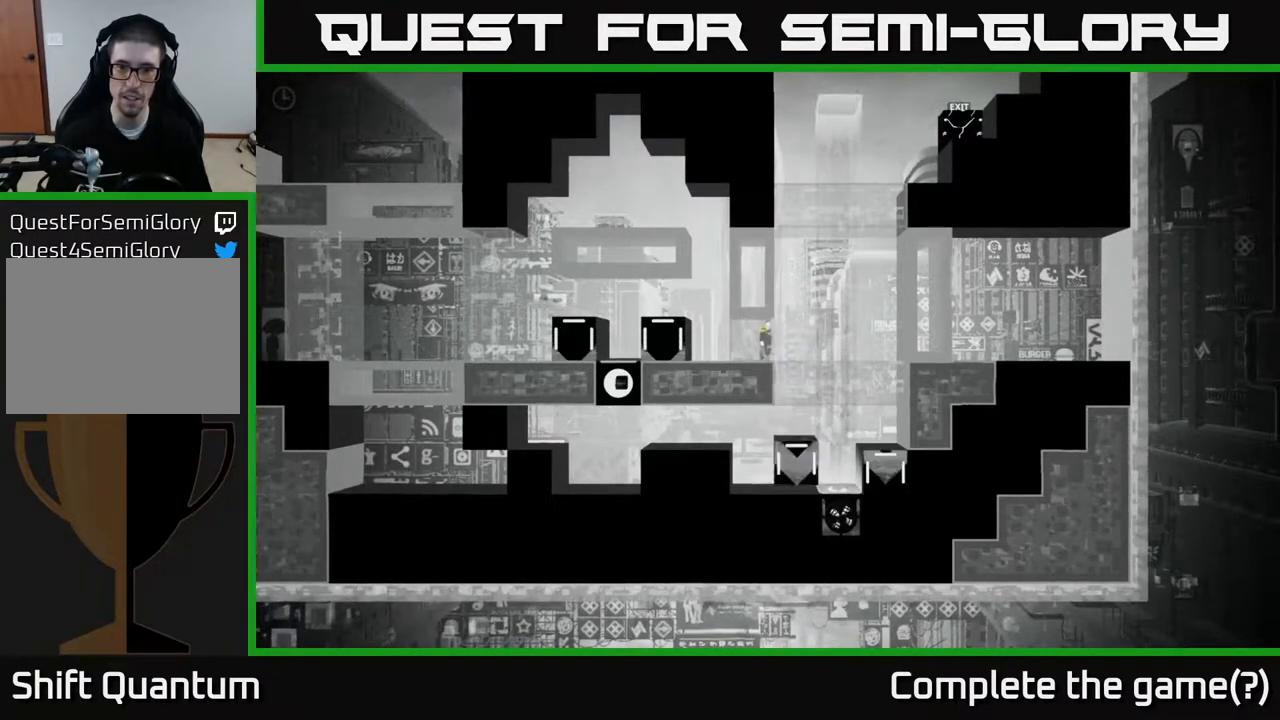
{"buttons": [], "left_stick": "center", "right_stick": "center", "events": [[100, "left_stick", "left"], [150, "left_stick", "center"]]}
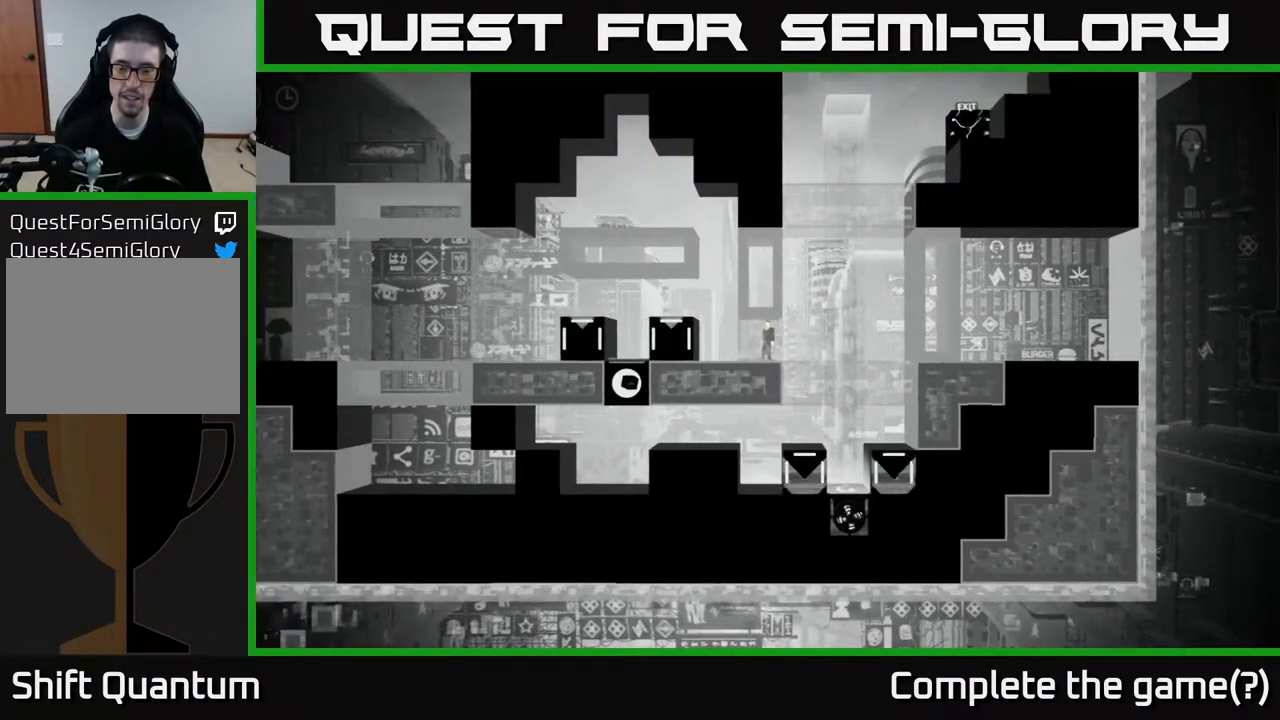
{"buttons": [], "left_stick": "center", "right_stick": "up-left", "events": [[33, "right_stick", "up-left"]]}
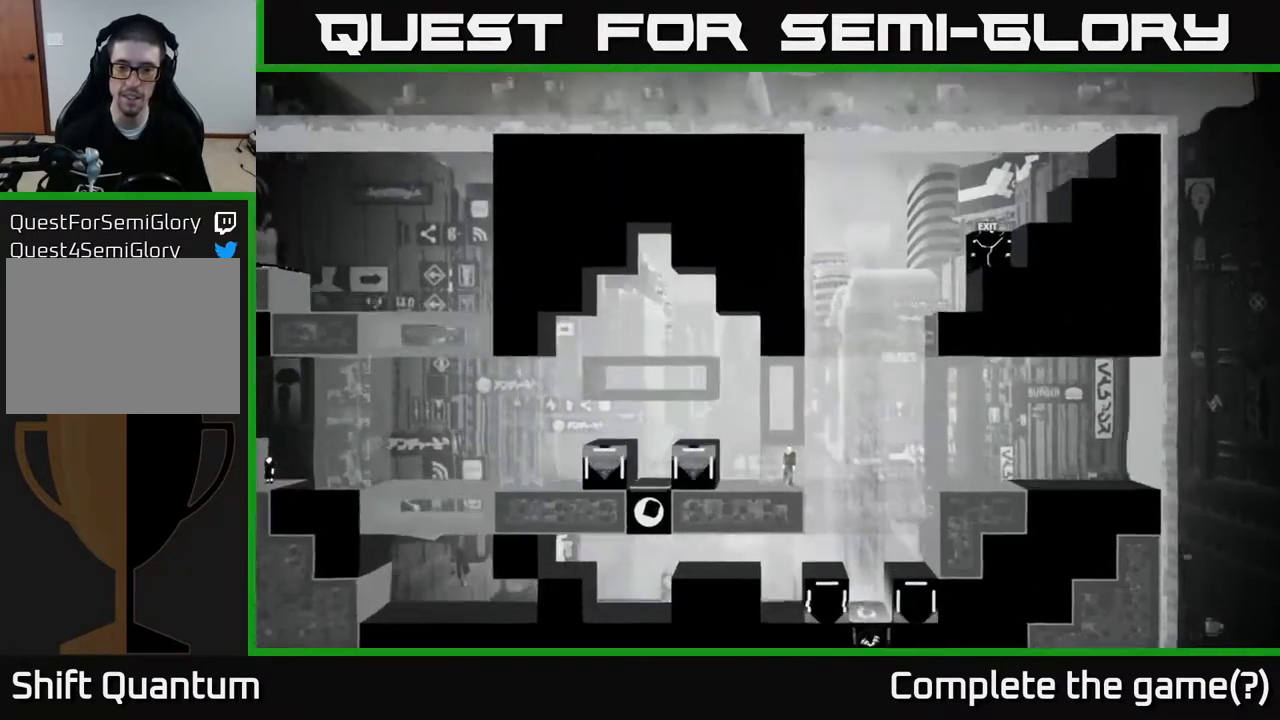
{"buttons": [], "left_stick": "center", "right_stick": "left", "events": [[217, "right_stick", "left"]]}
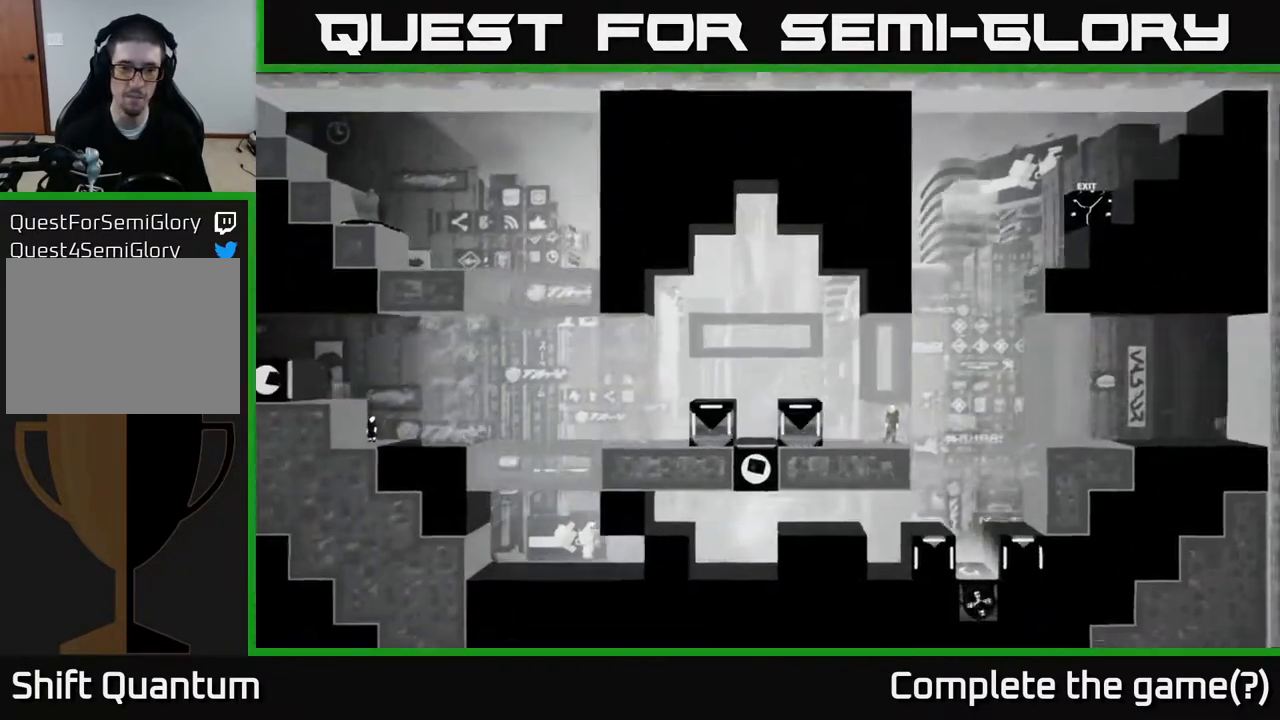
{"buttons": [], "left_stick": "center", "right_stick": "left", "events": []}
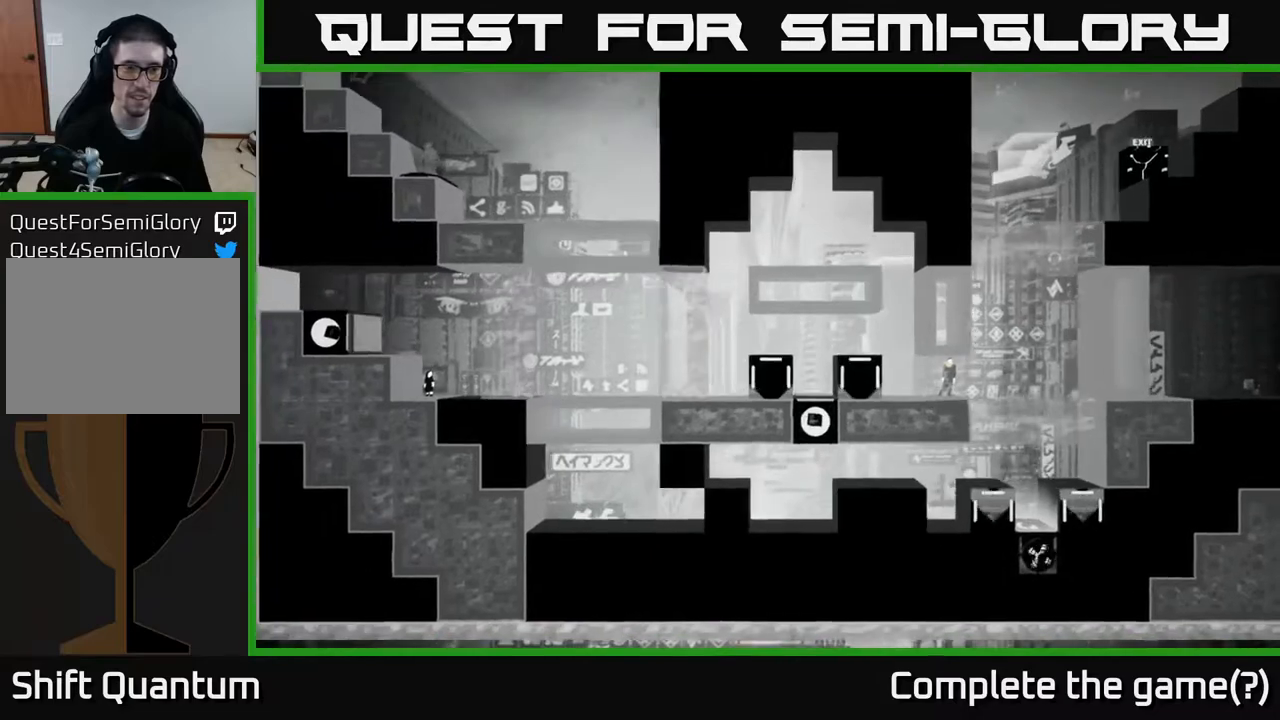
{"buttons": [], "left_stick": "center", "right_stick": "up-left", "events": [[67, "right_stick", "up-left"]]}
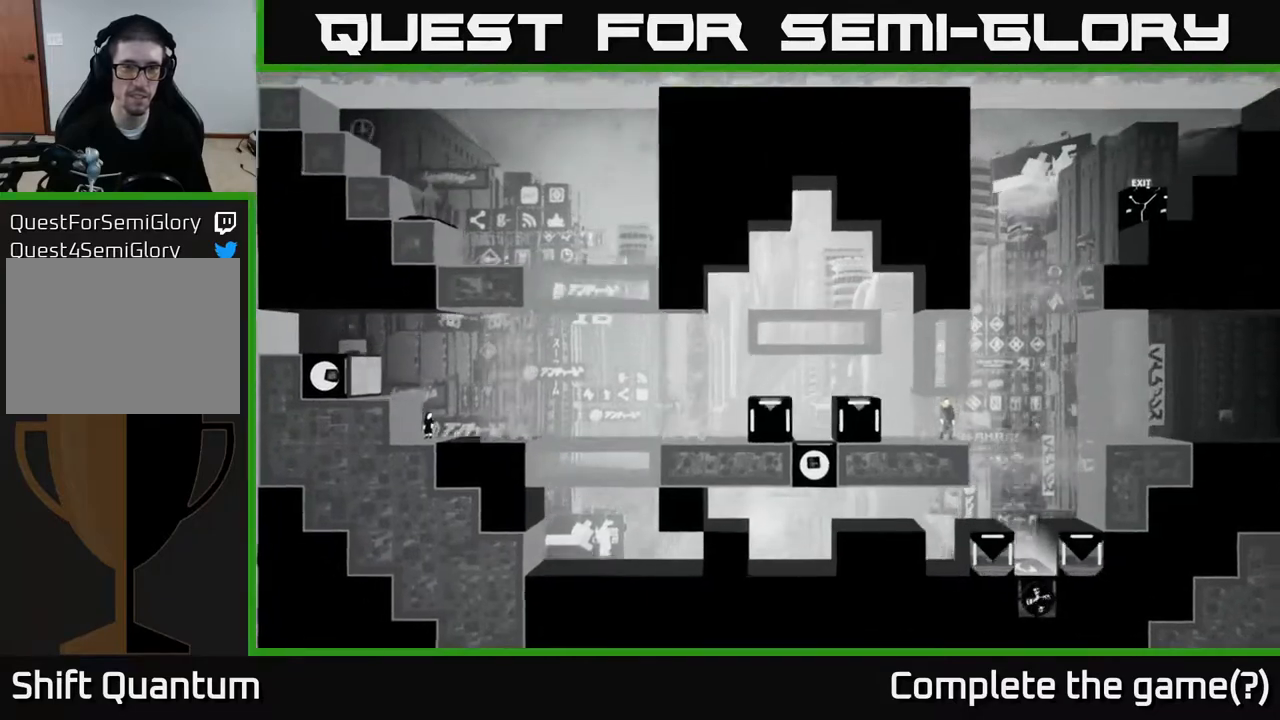
{"buttons": [], "left_stick": "center", "right_stick": "center", "events": [[200, "right_stick", "up"], [400, "right_stick", "center"]]}
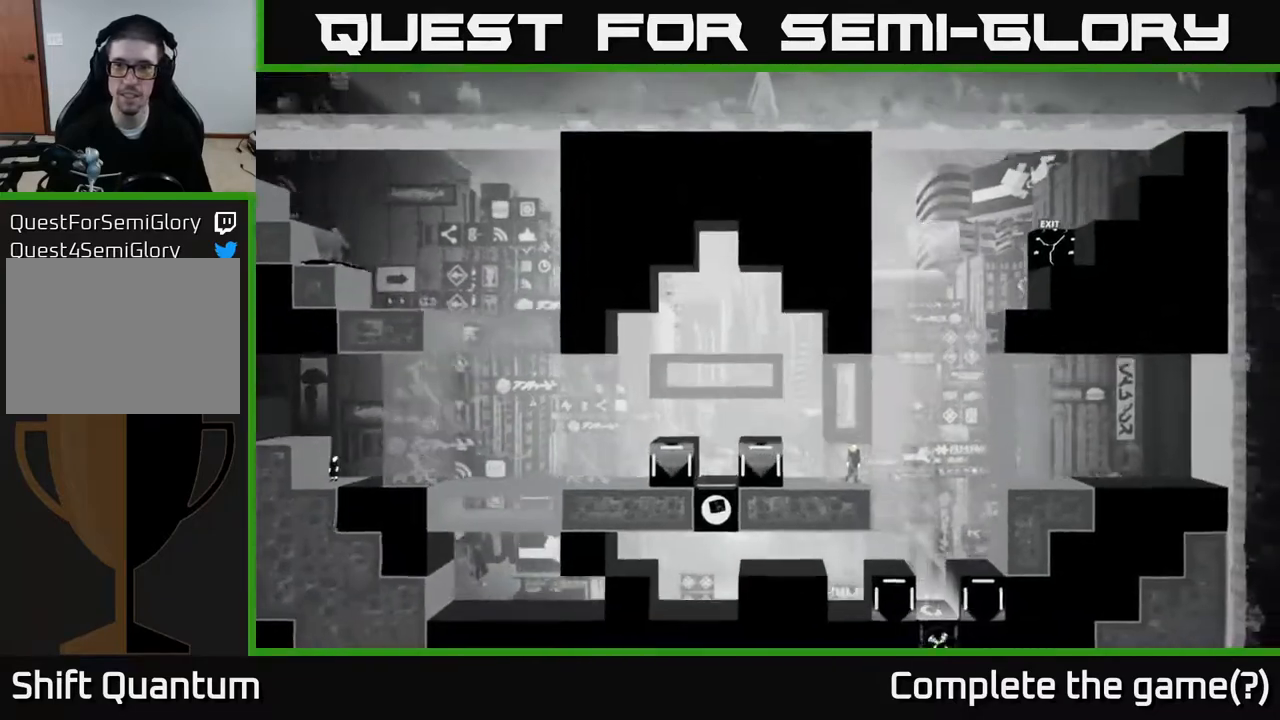
{"buttons": [], "left_stick": "right", "right_stick": "center", "events": [[133, "left_stick", "right"], [300, "A", "down"], [450, "A", "up"]]}
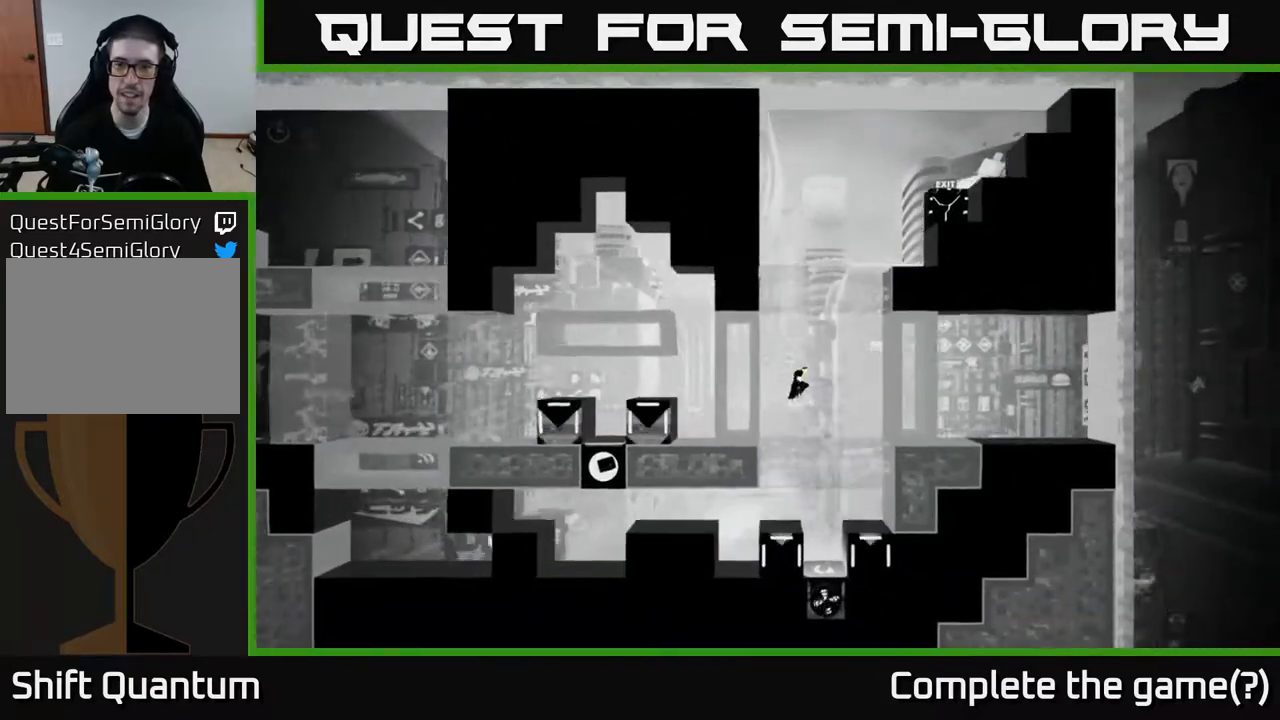
{"buttons": [], "left_stick": "right", "right_stick": "center", "events": [[67, "left_stick", "center"], [467, "left_stick", "right"]]}
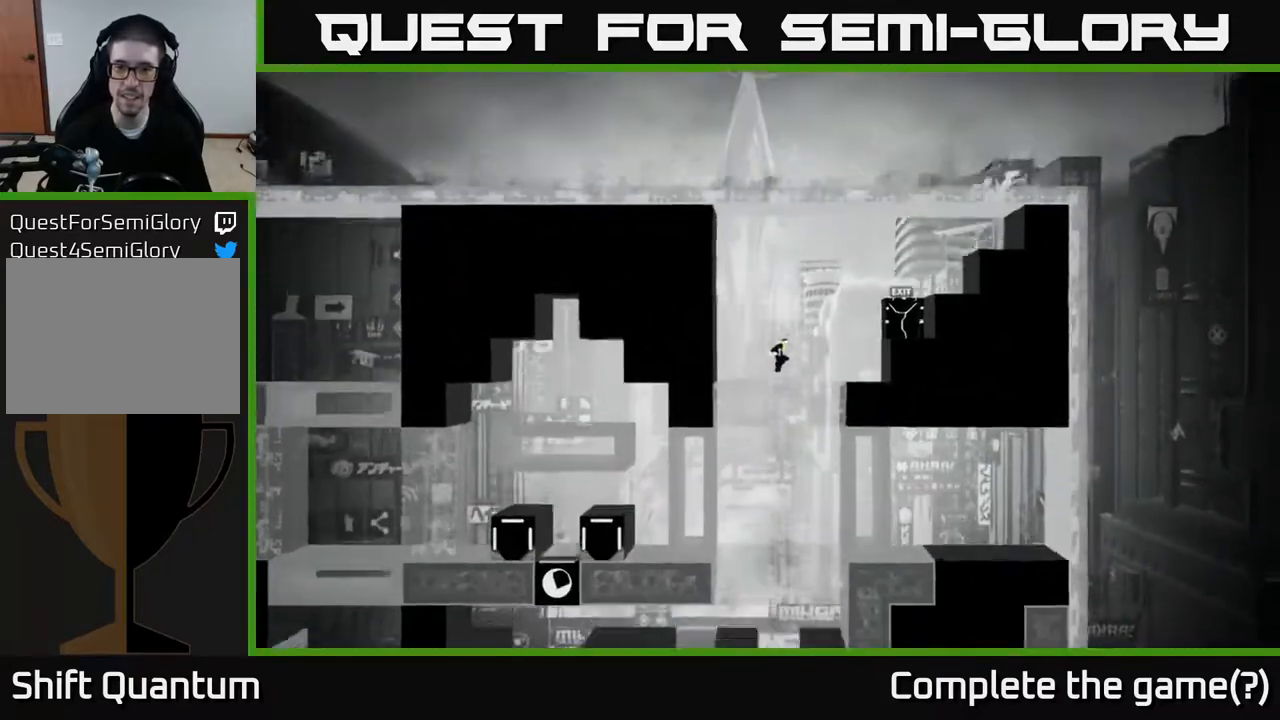
{"buttons": [], "left_stick": "right", "right_stick": "center", "events": []}
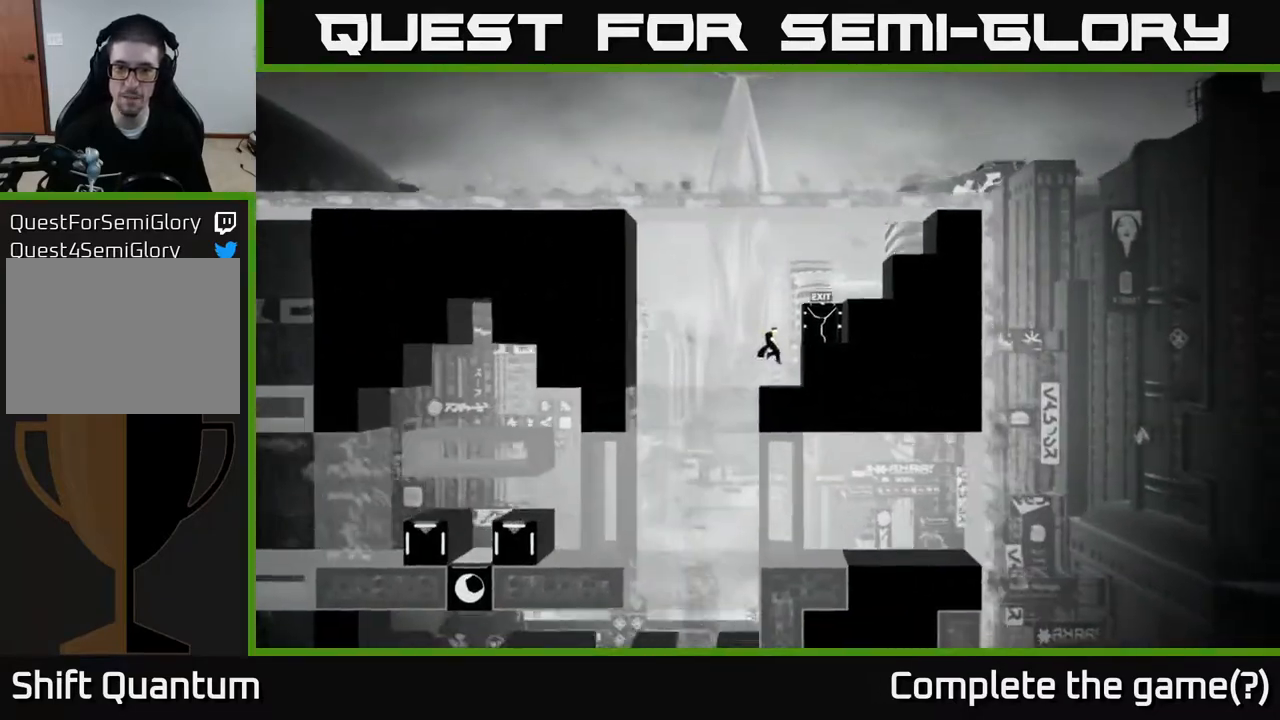
{"buttons": [], "left_stick": "right", "right_stick": "center", "events": [[150, "left_stick", "center"], [217, "A", "down"], [317, "left_stick", "right"], [433, "A", "up"]]}
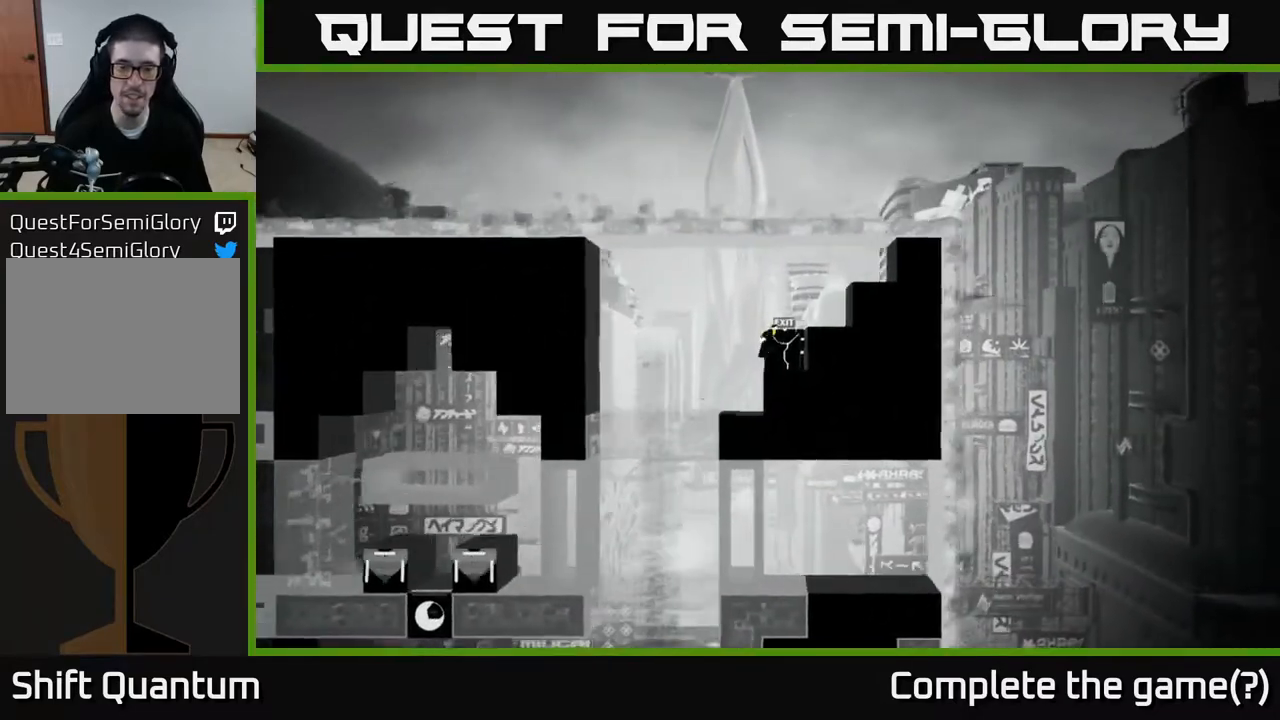
{"buttons": [], "left_stick": "center", "right_stick": "center", "events": [[83, "left_stick", "center"]]}
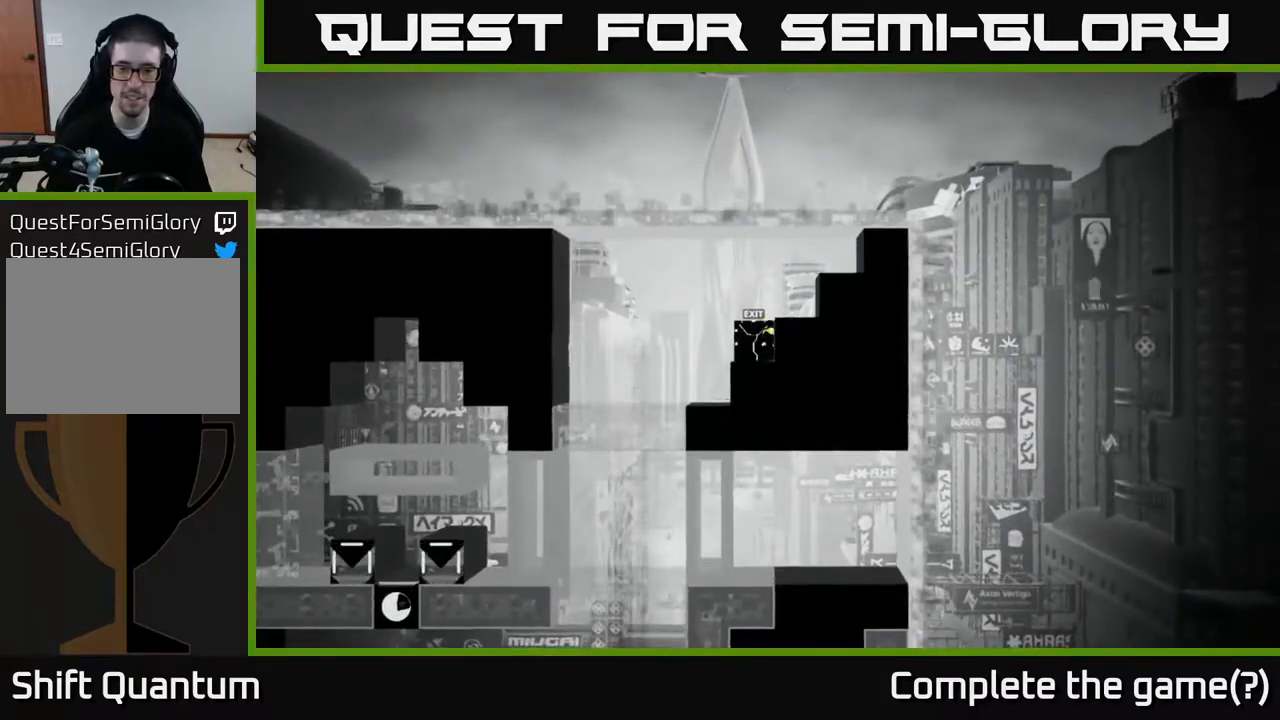
{"buttons": [], "left_stick": "center", "right_stick": "center", "events": [[67, "left_stick", "left"], [200, "left_stick", "center"]]}